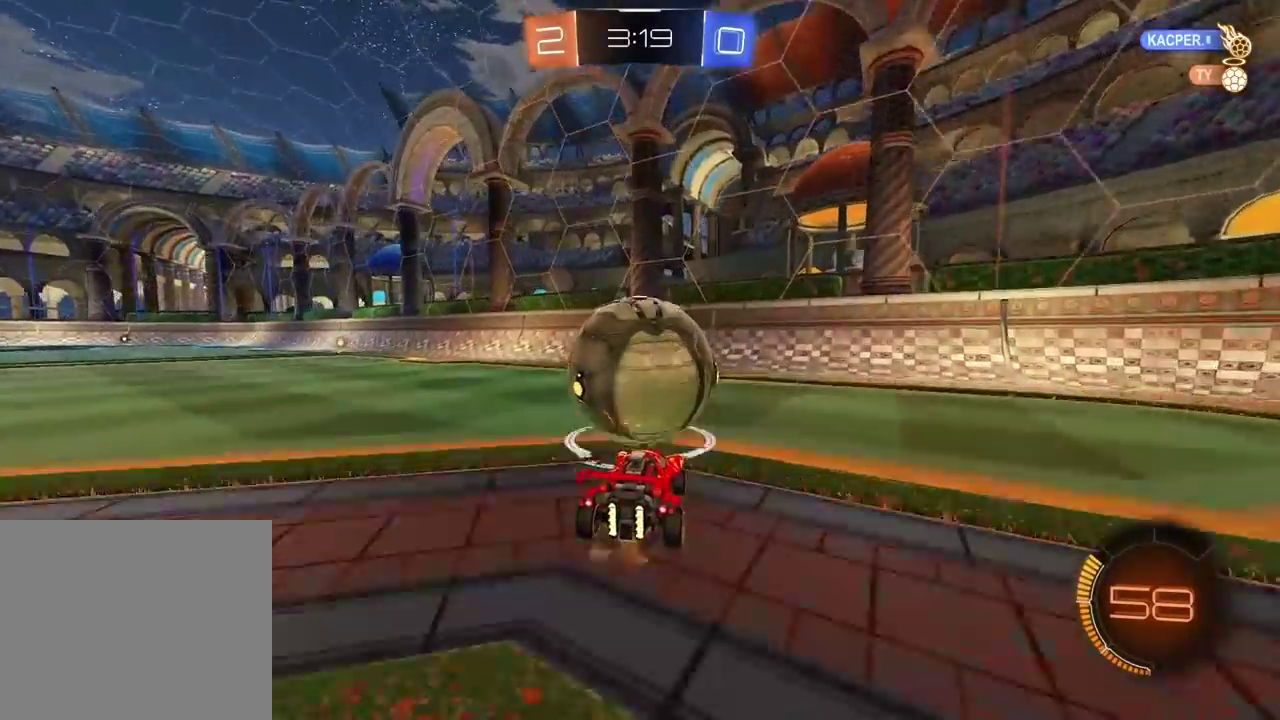
Gameplay with a controller (PlayStation layout); each line is a JSON object with the inputs held at the frame after it. "events" lists button and stick changes between this image and that frame as [ms after this image, input, new state], when the widget could be followed in between.
{"buttons": ["R2"], "left_stick": "center", "right_stick": "center", "events": [[67, "left_stick", "right"], [117, "left_stick", "center"], [450, "R2", "up"], [500, "R2", "down"]]}
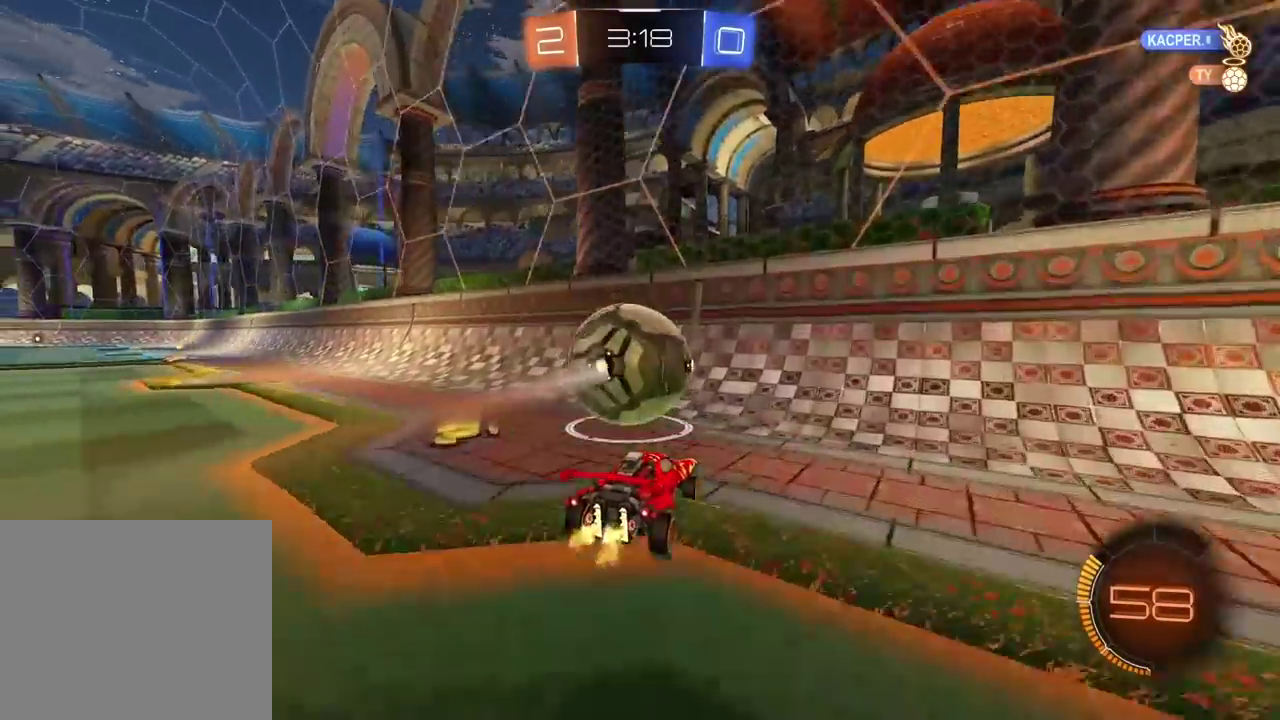
{"buttons": ["R2"], "left_stick": "center", "right_stick": "center", "events": [[217, "left_stick", "left"], [400, "left_stick", "center"]]}
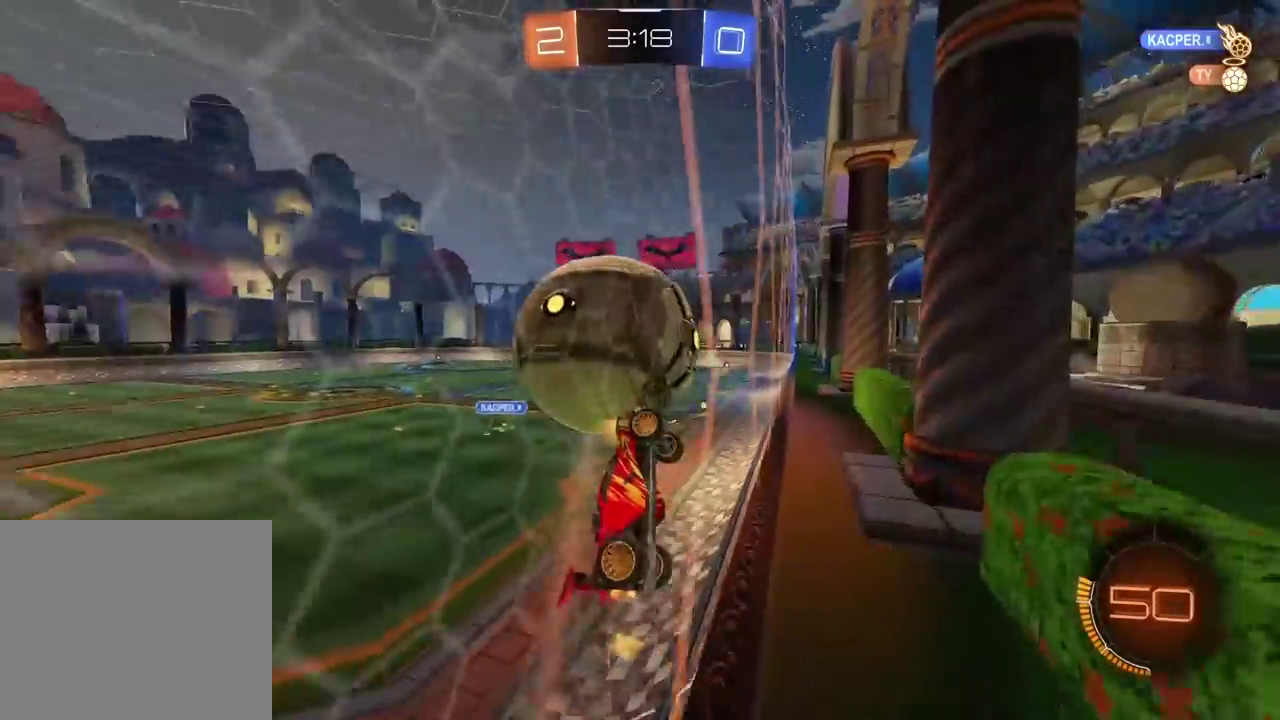
{"buttons": ["L2", "R2"], "left_stick": "up-right", "right_stick": "center", "events": [[50, "L2", "down"], [67, "left_stick", "up-right"], [83, "CROSS", "down"], [183, "left_stick", "center"], [367, "left_stick", "up-right"], [483, "CROSS", "up"]]}
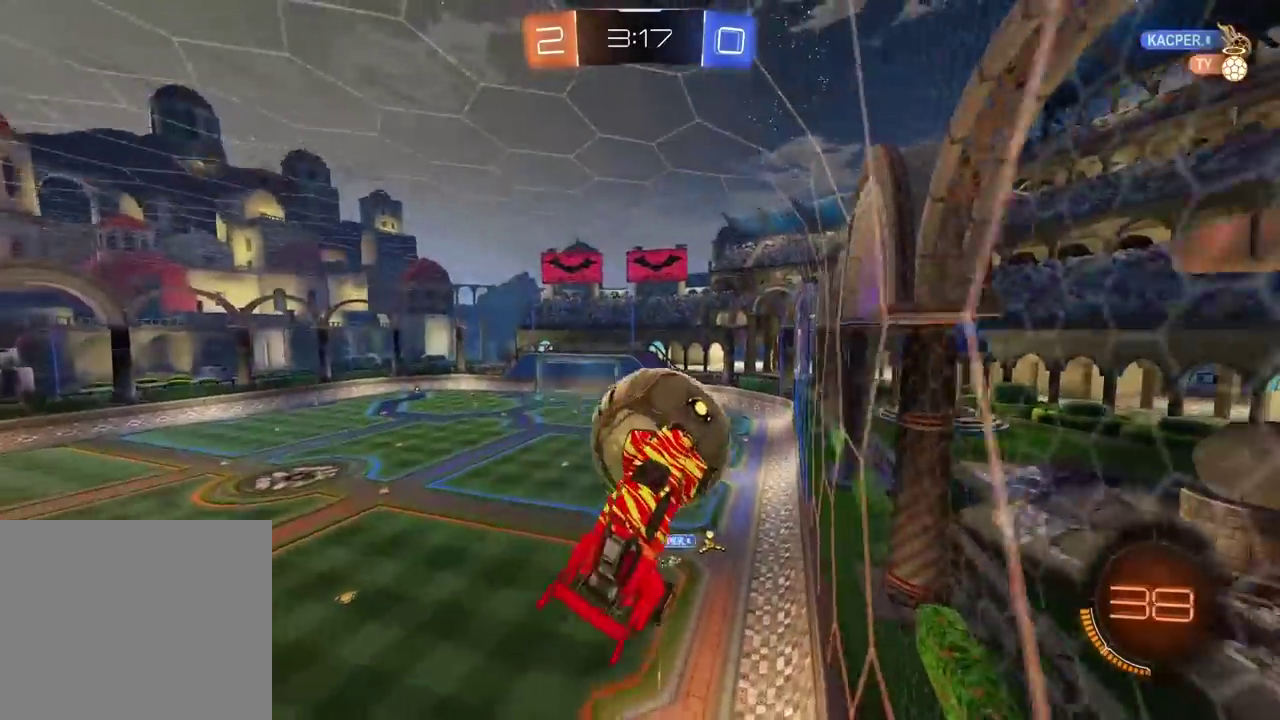
{"buttons": ["R2"], "left_stick": "center", "right_stick": "center", "events": [[100, "left_stick", "right"], [183, "left_stick", "down-right"], [300, "left_stick", "center"], [383, "L2", "up"]]}
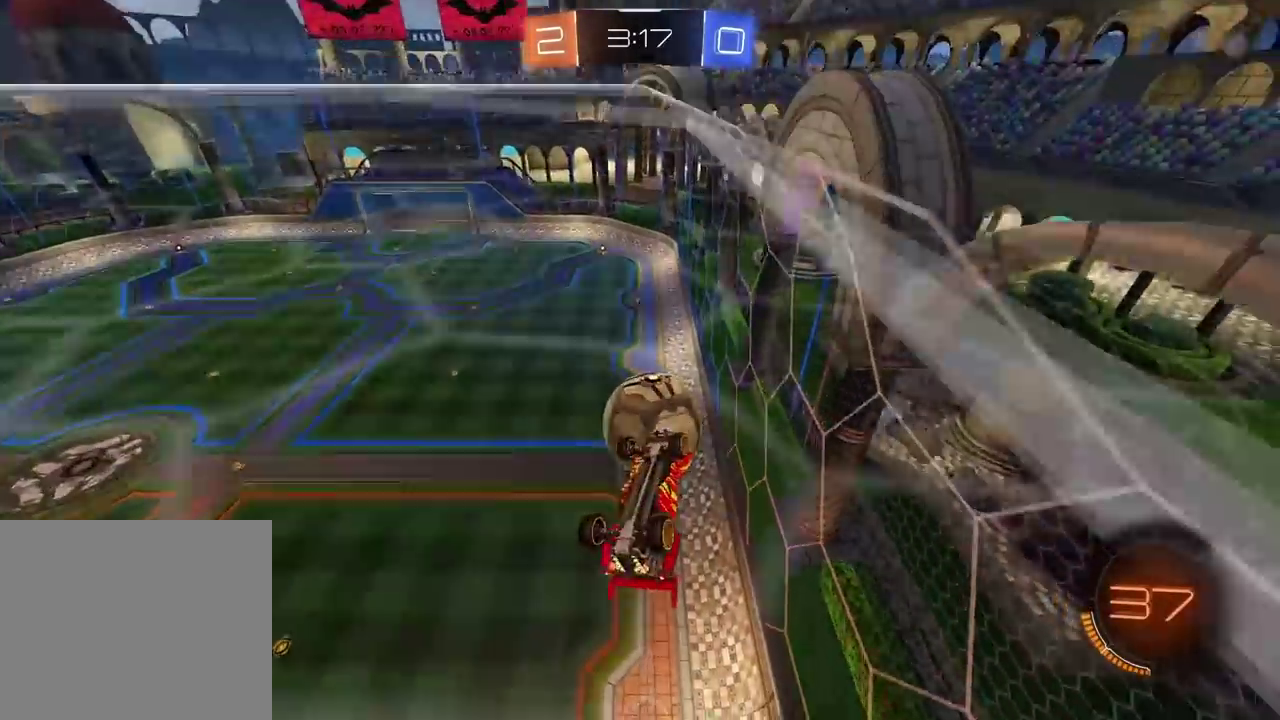
{"buttons": ["R2"], "left_stick": "center", "right_stick": "center", "events": [[117, "left_stick", "right"], [200, "left_stick", "center"]]}
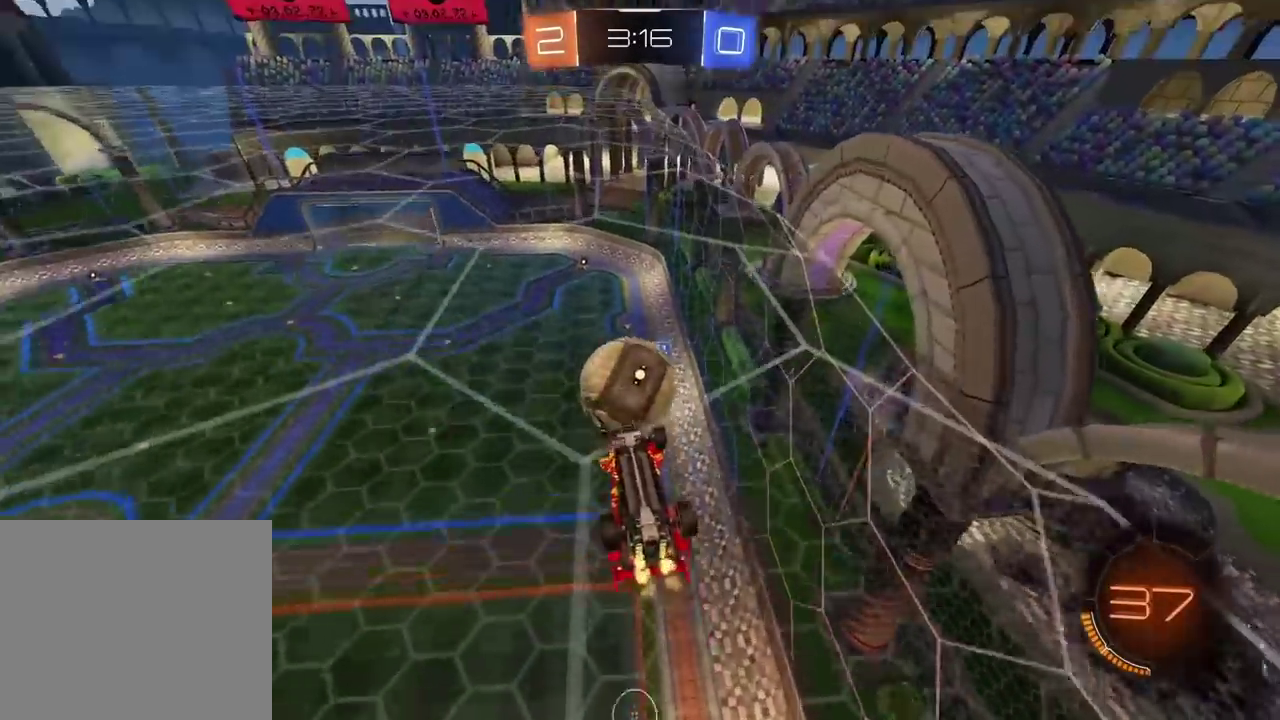
{"buttons": ["L2", "R2"], "left_stick": "down-left", "right_stick": "center", "events": [[33, "left_stick", "up-right"], [200, "L2", "down"], [283, "left_stick", "right"], [450, "left_stick", "down-left"]]}
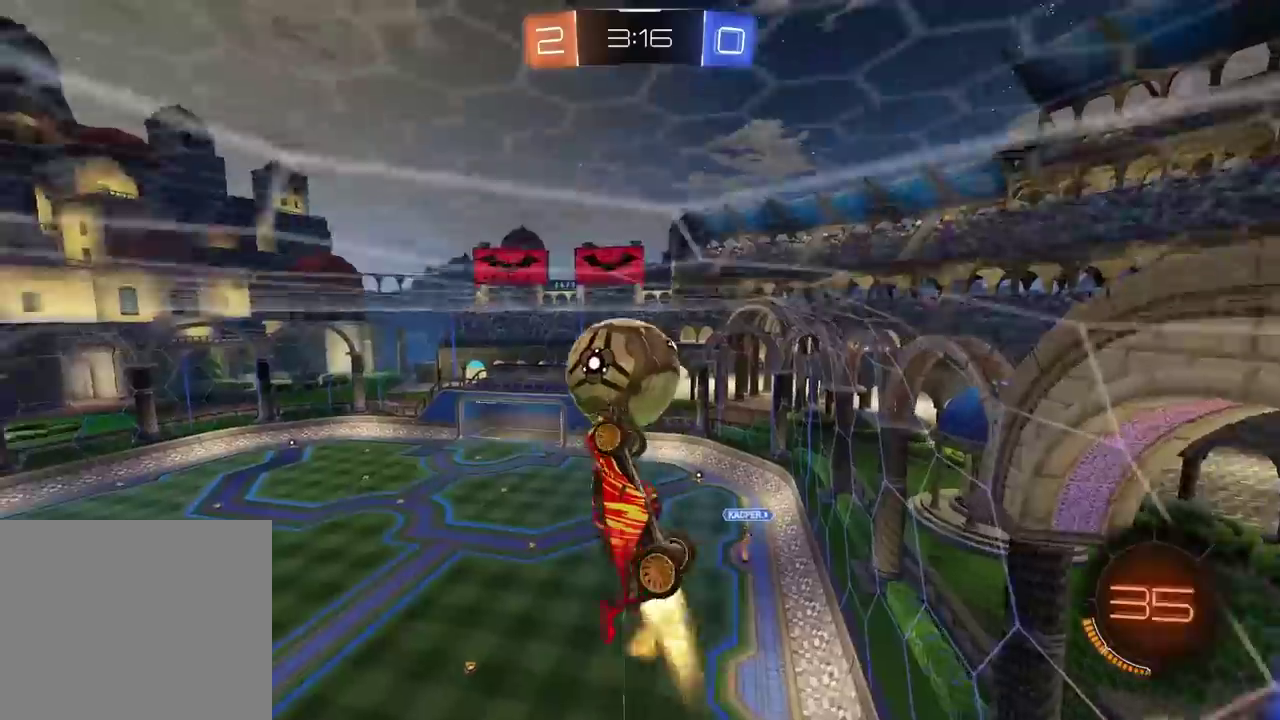
{"buttons": ["R2"], "left_stick": "center", "right_stick": "center", "events": [[83, "L2", "up"], [100, "left_stick", "left"], [200, "left_stick", "center"]]}
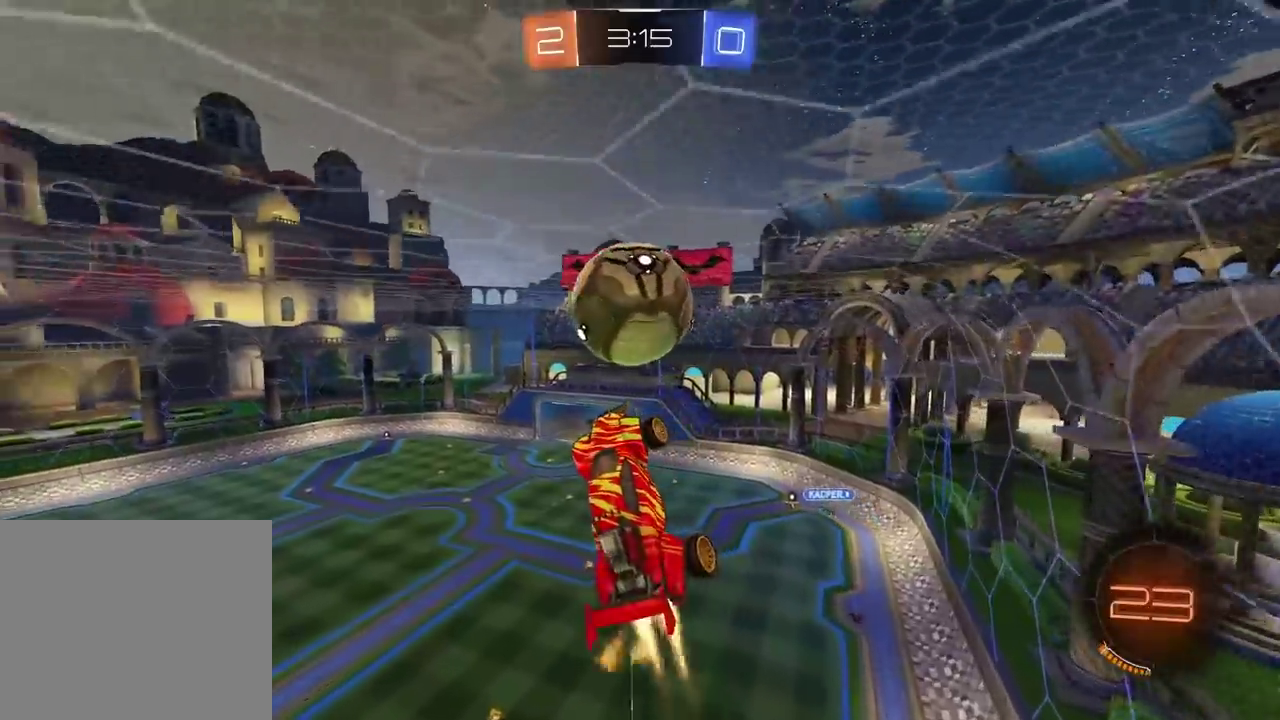
{"buttons": ["R2"], "left_stick": "center", "right_stick": "center", "events": [[50, "left_stick", "up-left"], [200, "left_stick", "center"]]}
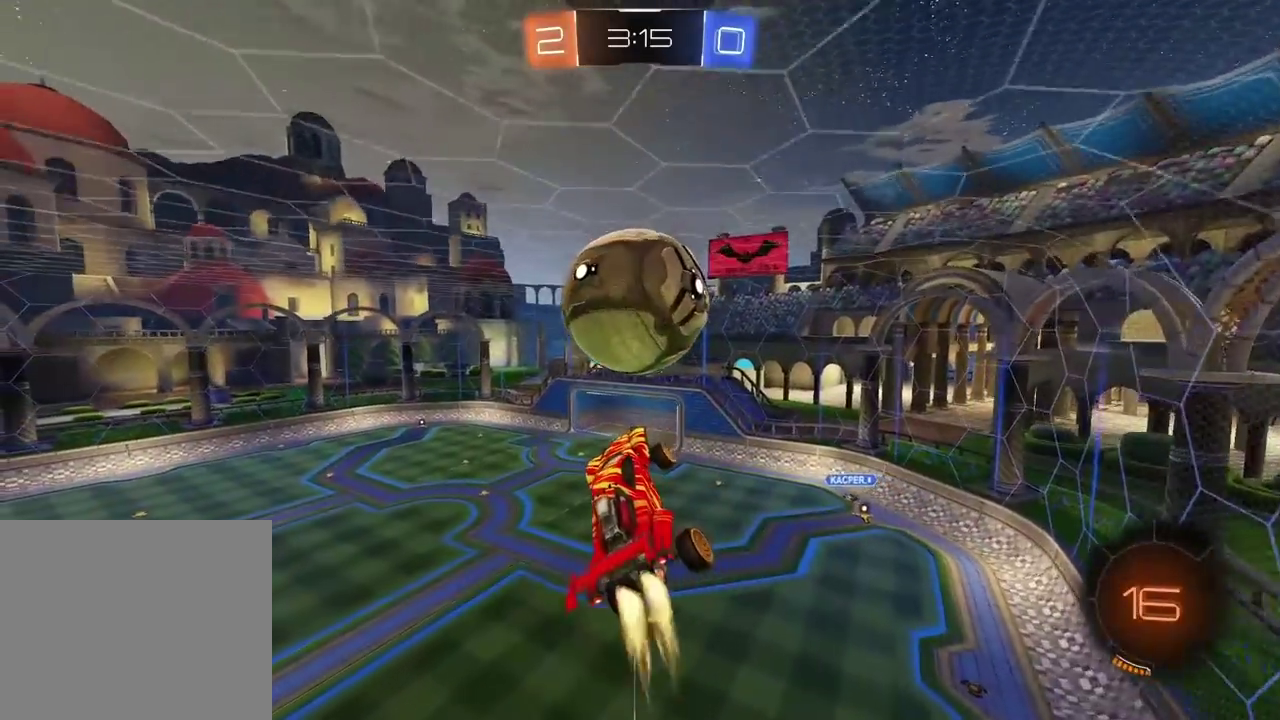
{"buttons": ["R2"], "left_stick": "down", "right_stick": "center", "events": [[183, "L2", "down"], [267, "L2", "up"], [317, "left_stick", "down"]]}
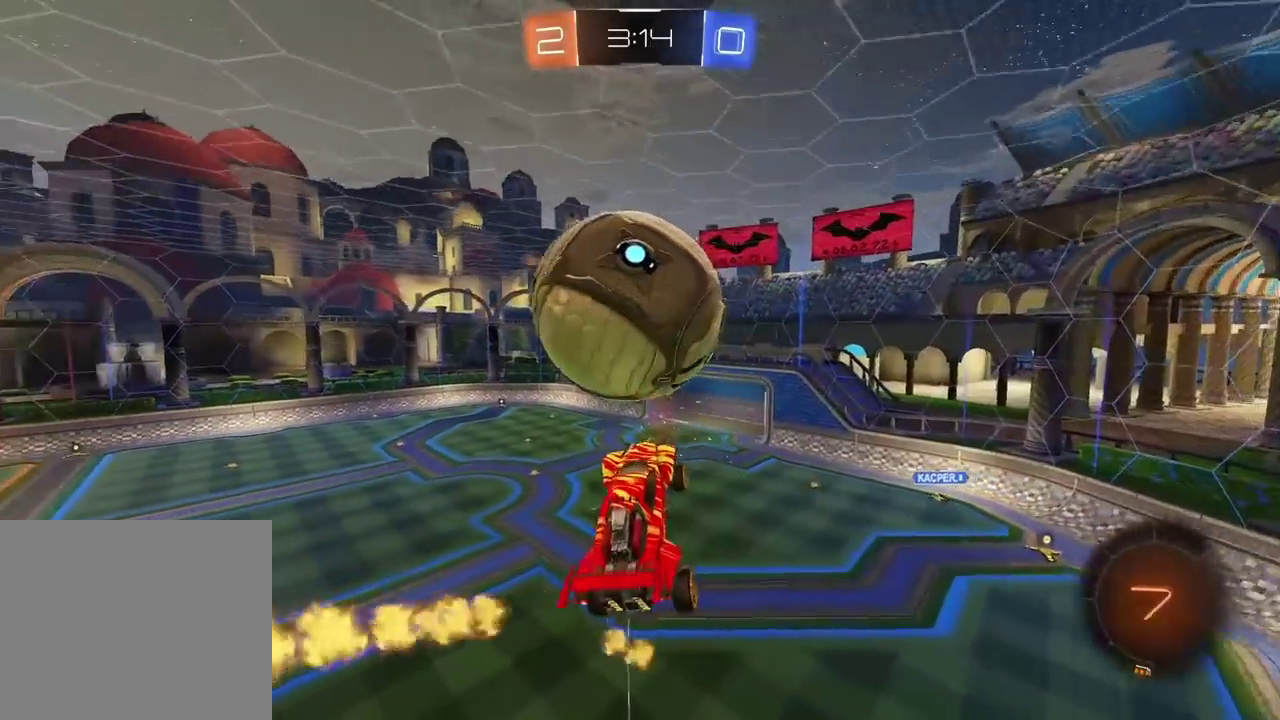
{"buttons": ["R2"], "left_stick": "down-right", "right_stick": "center", "events": [[150, "left_stick", "down-right"], [183, "L2", "down"], [283, "L2", "up"], [300, "left_stick", "center"], [383, "left_stick", "down-right"]]}
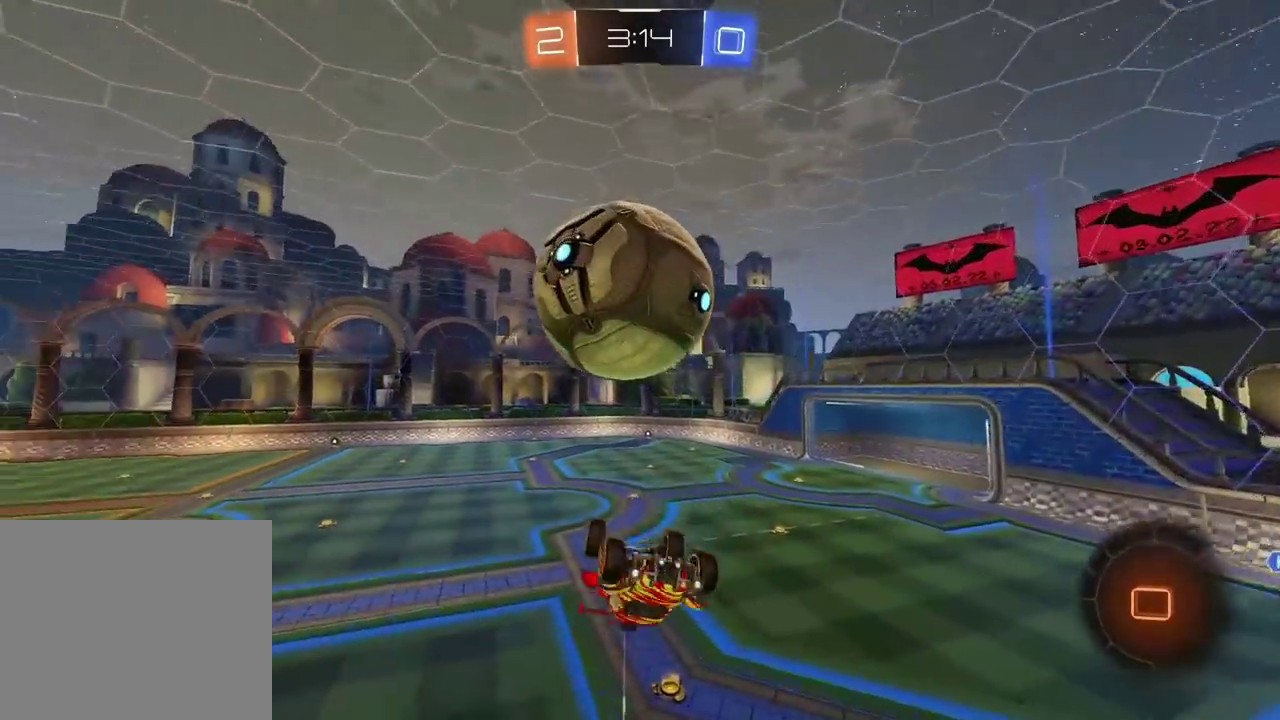
{"buttons": ["CROSS", "L2", "R2"], "left_stick": "down-left", "right_stick": "center", "events": [[117, "CROSS", "down"], [117, "left_stick", "down"], [433, "left_stick", "down-left"], [467, "L2", "down"]]}
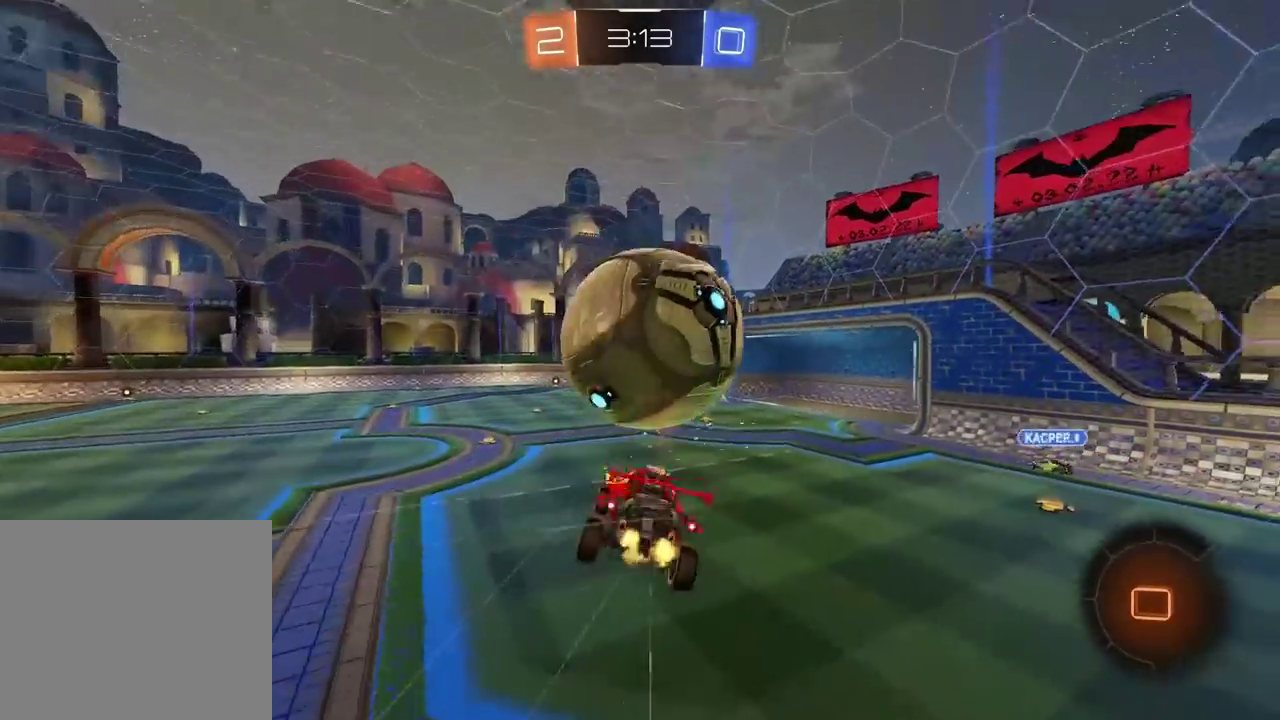
{"buttons": ["L2"], "left_stick": "down-right", "right_stick": "center", "events": [[50, "left_stick", "up-left"], [133, "CROSS", "up"], [183, "left_stick", "up-right"], [200, "R2", "up"], [283, "left_stick", "right"], [433, "left_stick", "down-right"]]}
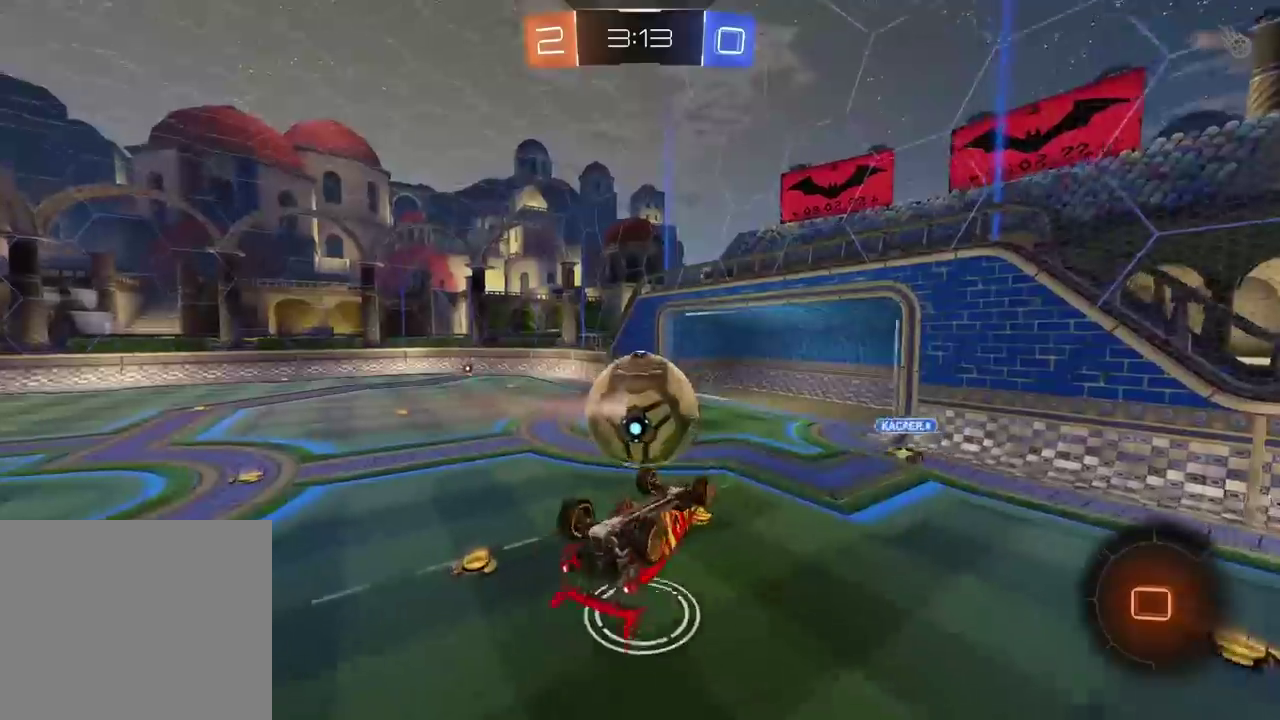
{"buttons": ["R2"], "left_stick": "center", "right_stick": "center", "events": [[50, "left_stick", "down"], [217, "R2", "down"], [283, "left_stick", "center"], [300, "L2", "up"]]}
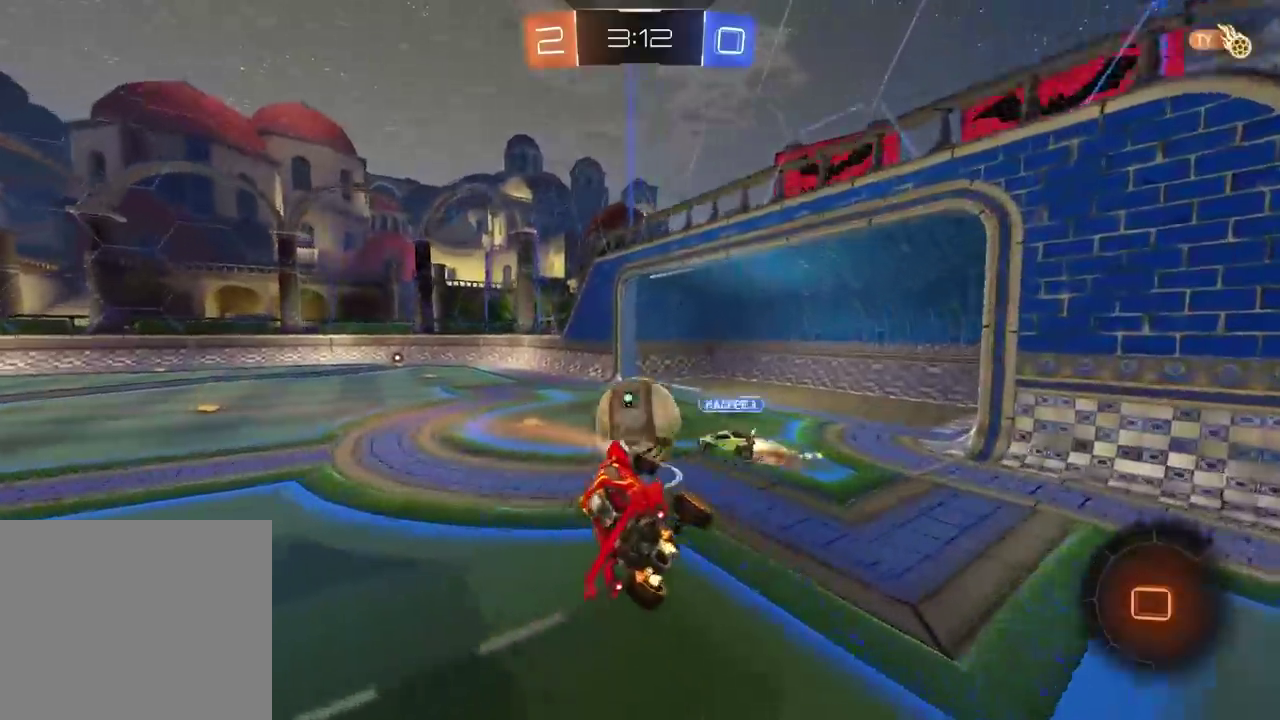
{"buttons": ["R2"], "left_stick": "left", "right_stick": "center", "events": [[217, "left_stick", "up-left"], [450, "left_stick", "left"]]}
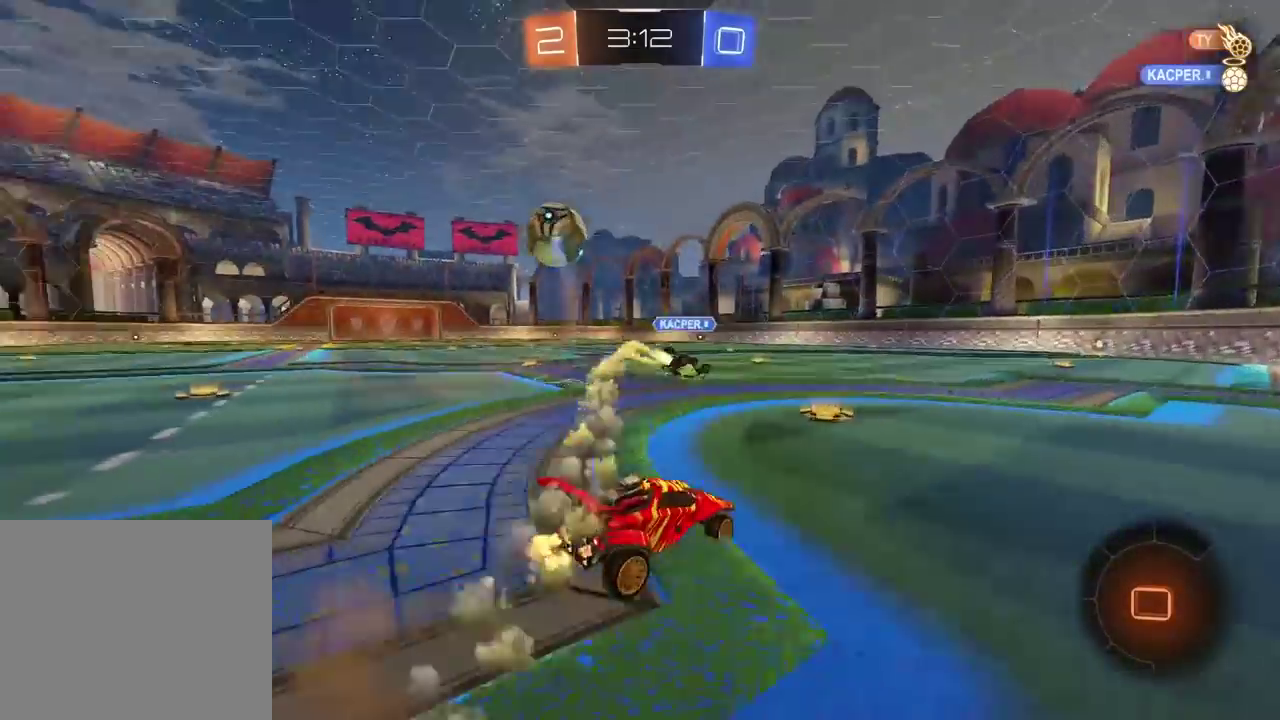
{"buttons": ["R2"], "left_stick": "left", "right_stick": "center", "events": []}
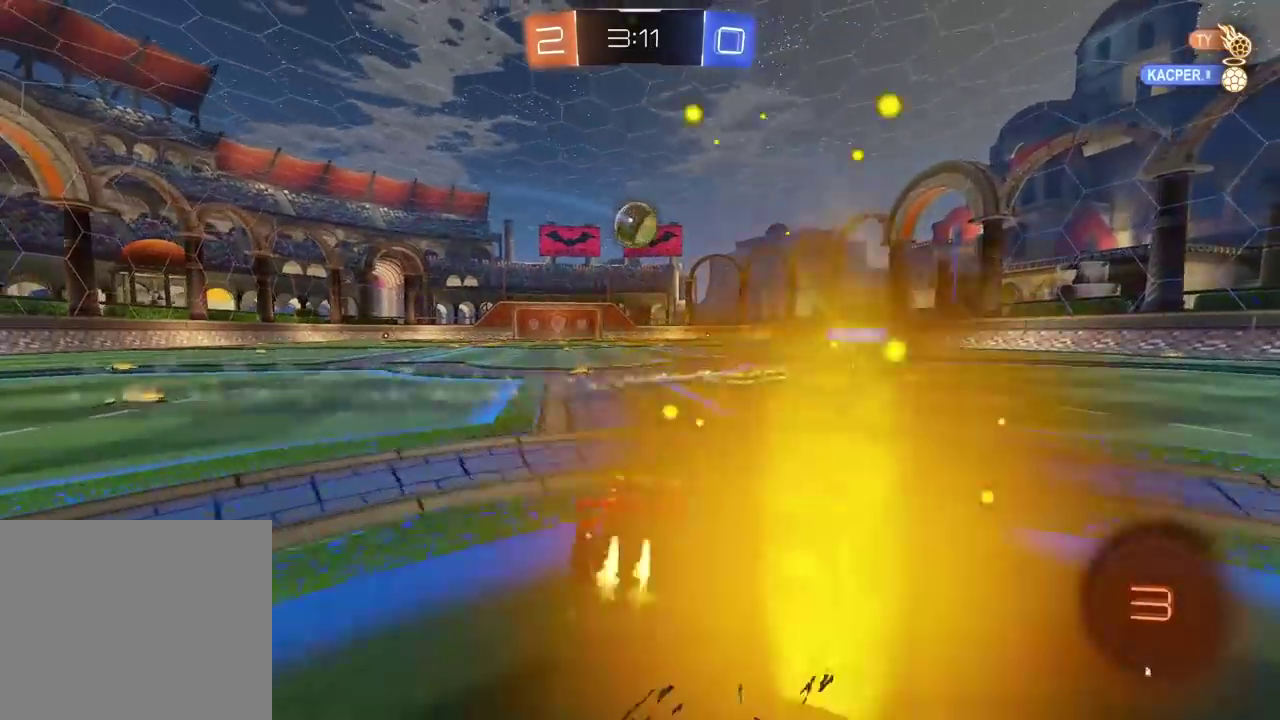
{"buttons": ["R2"], "left_stick": "center", "right_stick": "center", "events": [[133, "CROSS", "down"], [133, "left_stick", "up"], [217, "CROSS", "up"], [267, "CROSS", "down"], [300, "left_stick", "center"], [433, "left_stick", "up"], [450, "CROSS", "up"], [500, "left_stick", "center"]]}
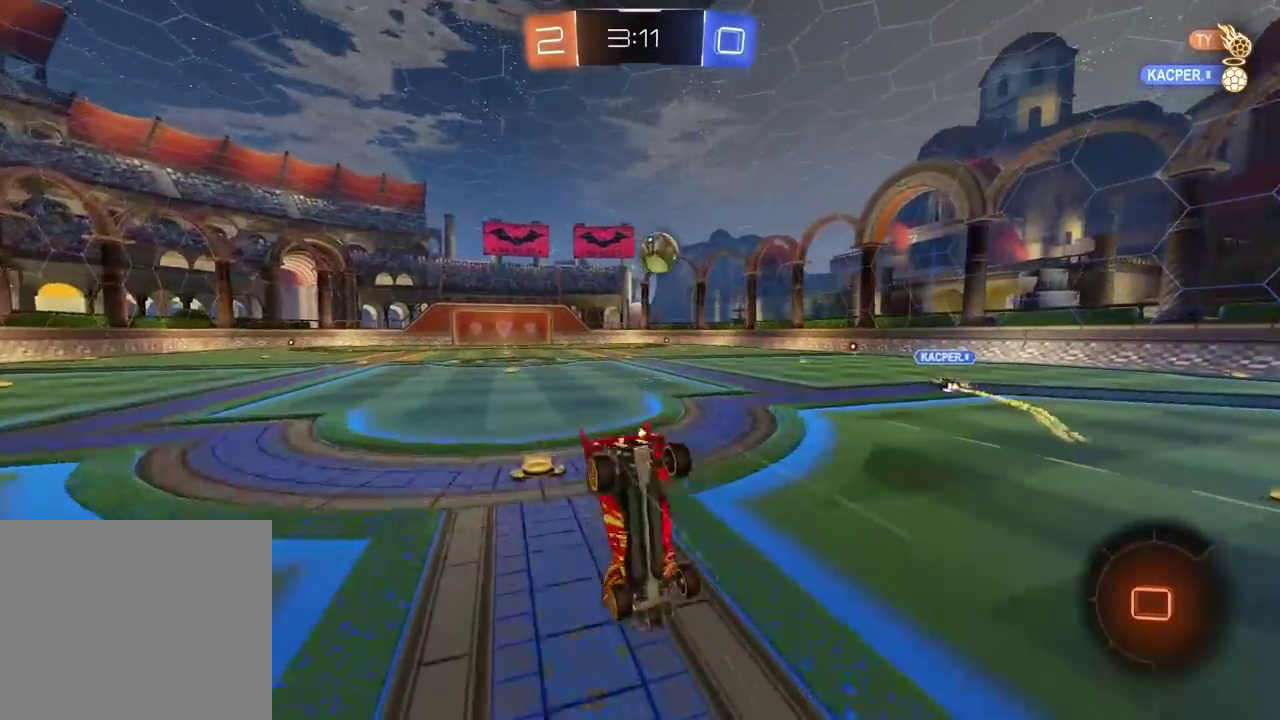
{"buttons": ["R2"], "left_stick": "center", "right_stick": "center", "events": []}
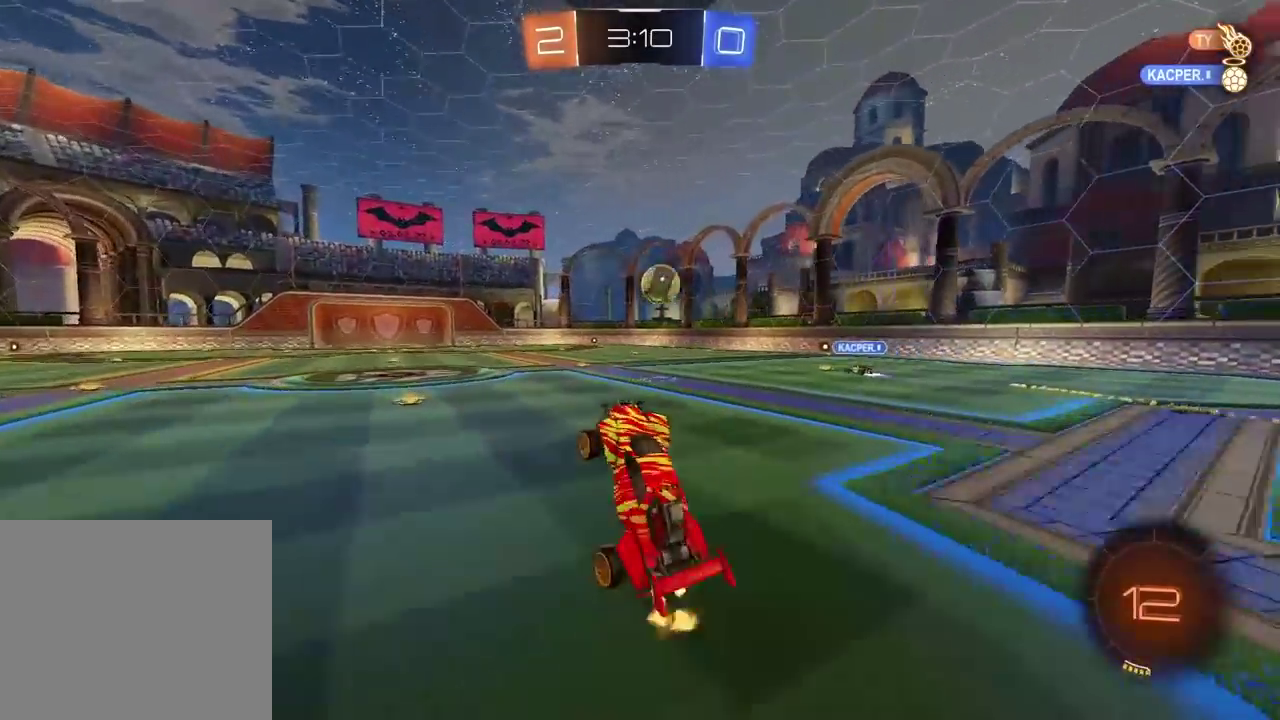
{"buttons": ["R2"], "left_stick": "center", "right_stick": "center", "events": []}
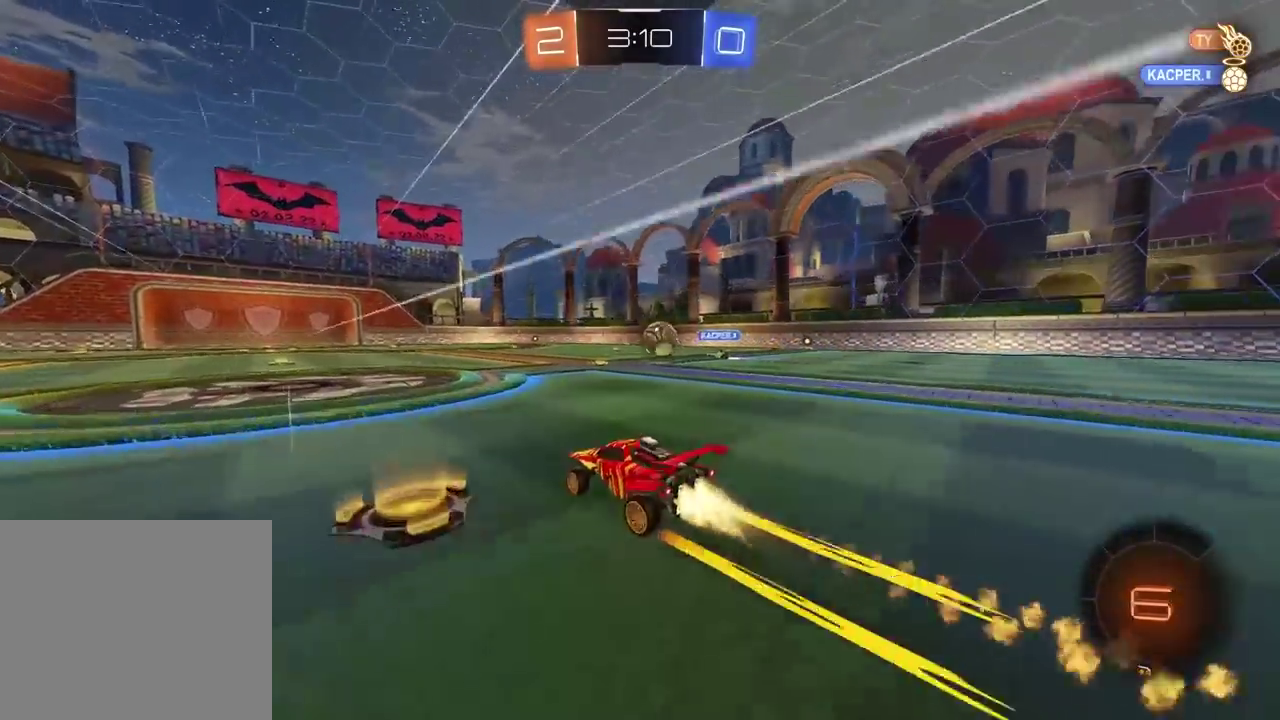
{"buttons": ["R2"], "left_stick": "left", "right_stick": "center", "events": [[483, "left_stick", "left"]]}
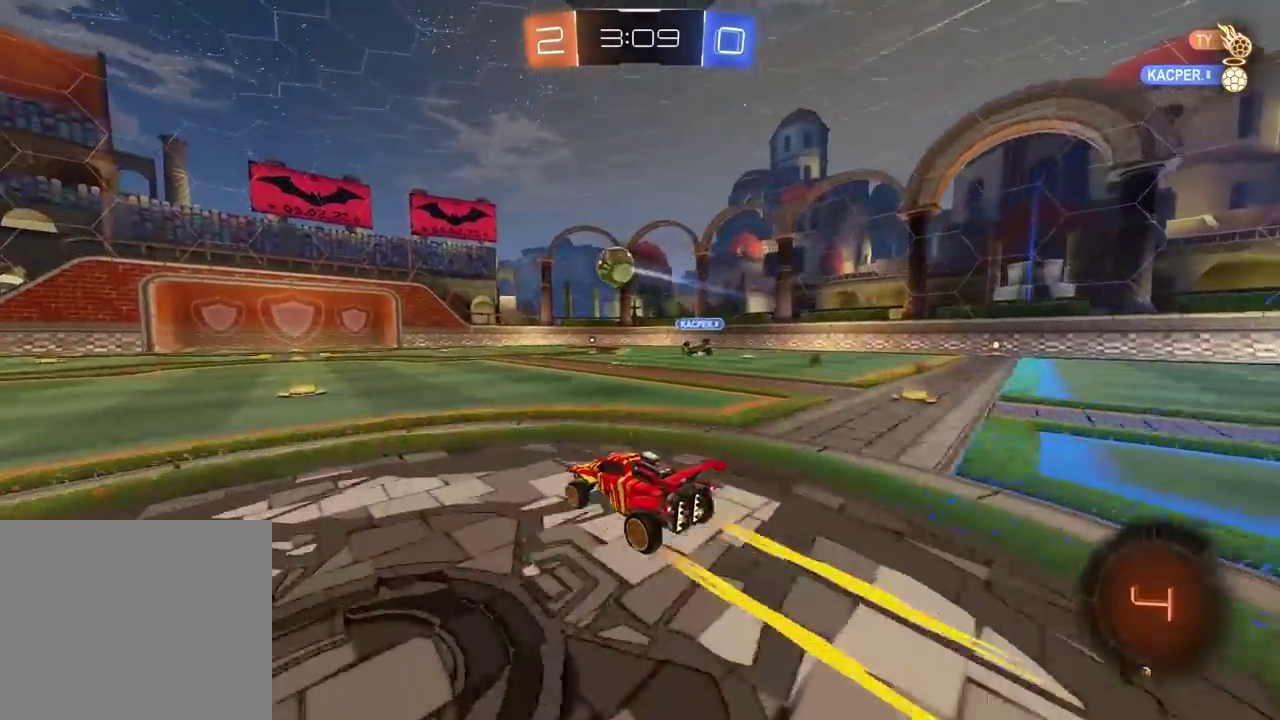
{"buttons": ["R2"], "left_stick": "center", "right_stick": "center", "events": [[67, "left_stick", "center"], [367, "left_stick", "right"], [417, "left_stick", "center"]]}
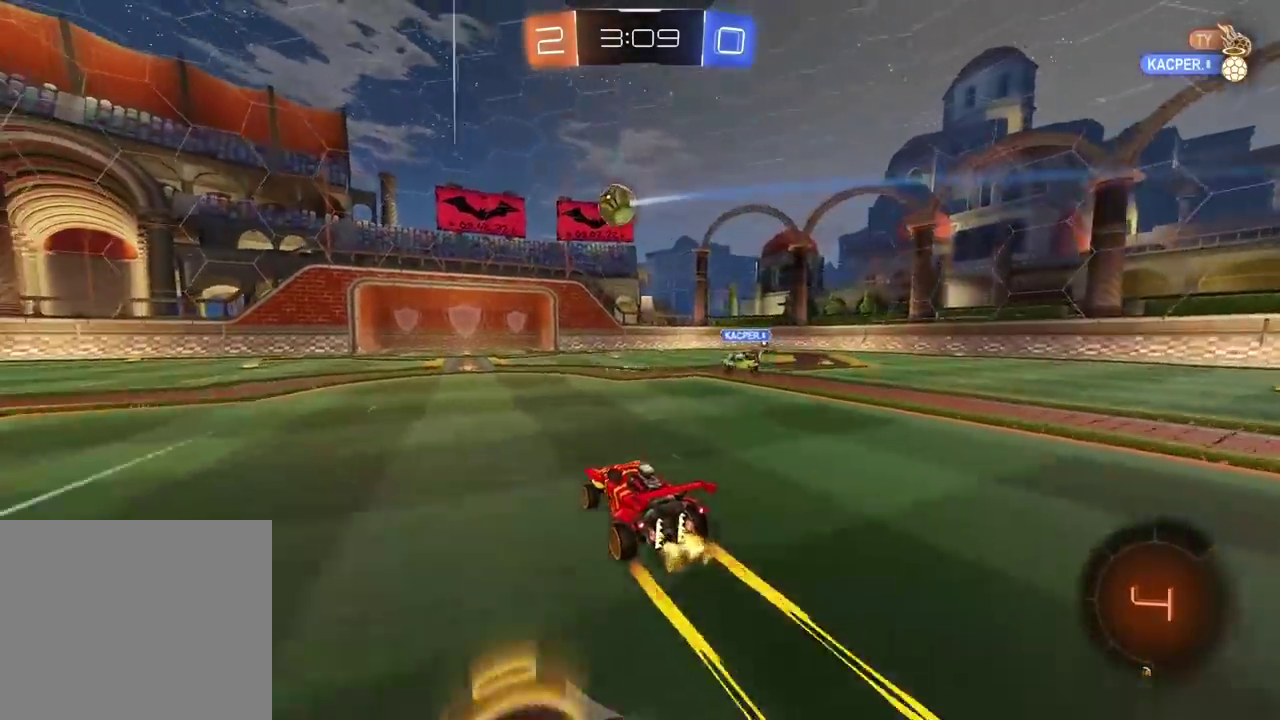
{"buttons": ["R2"], "left_stick": "left", "right_stick": "center", "events": [[267, "R2", "up"], [350, "R2", "down"], [500, "left_stick", "left"]]}
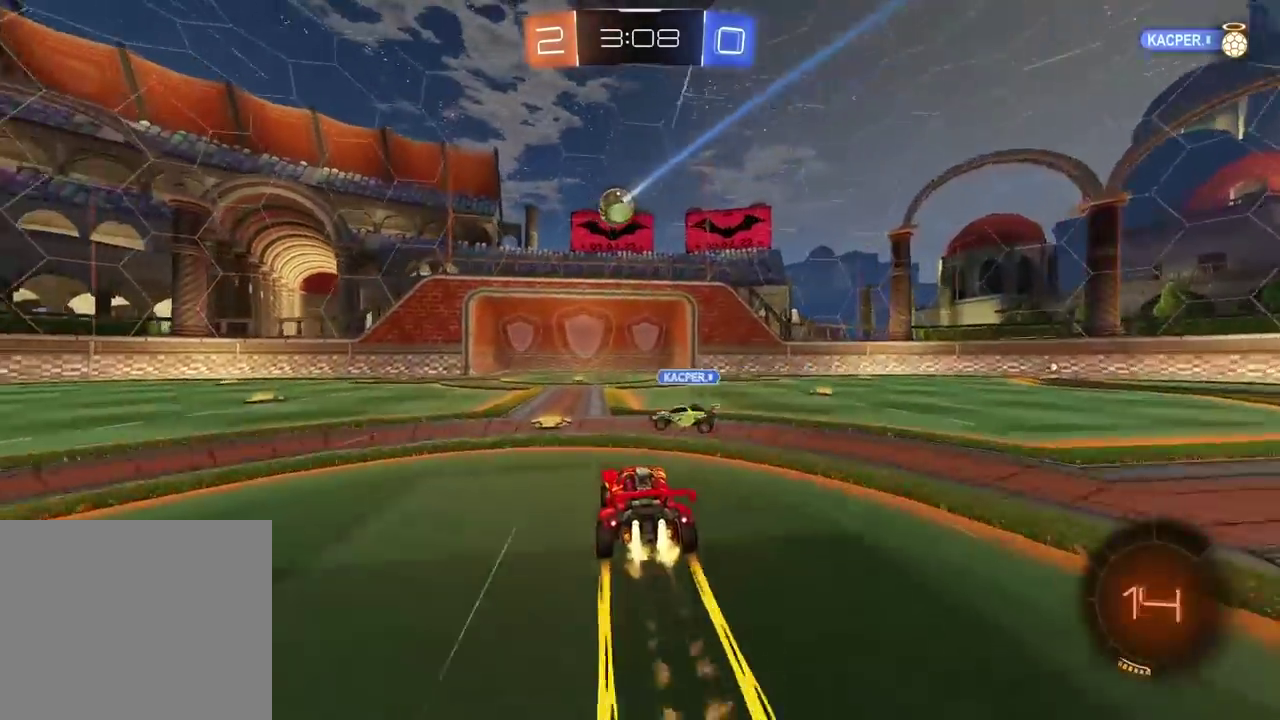
{"buttons": ["R2"], "left_stick": "left", "right_stick": "center", "events": [[33, "TRIANGLE", "down"], [150, "TRIANGLE", "up"]]}
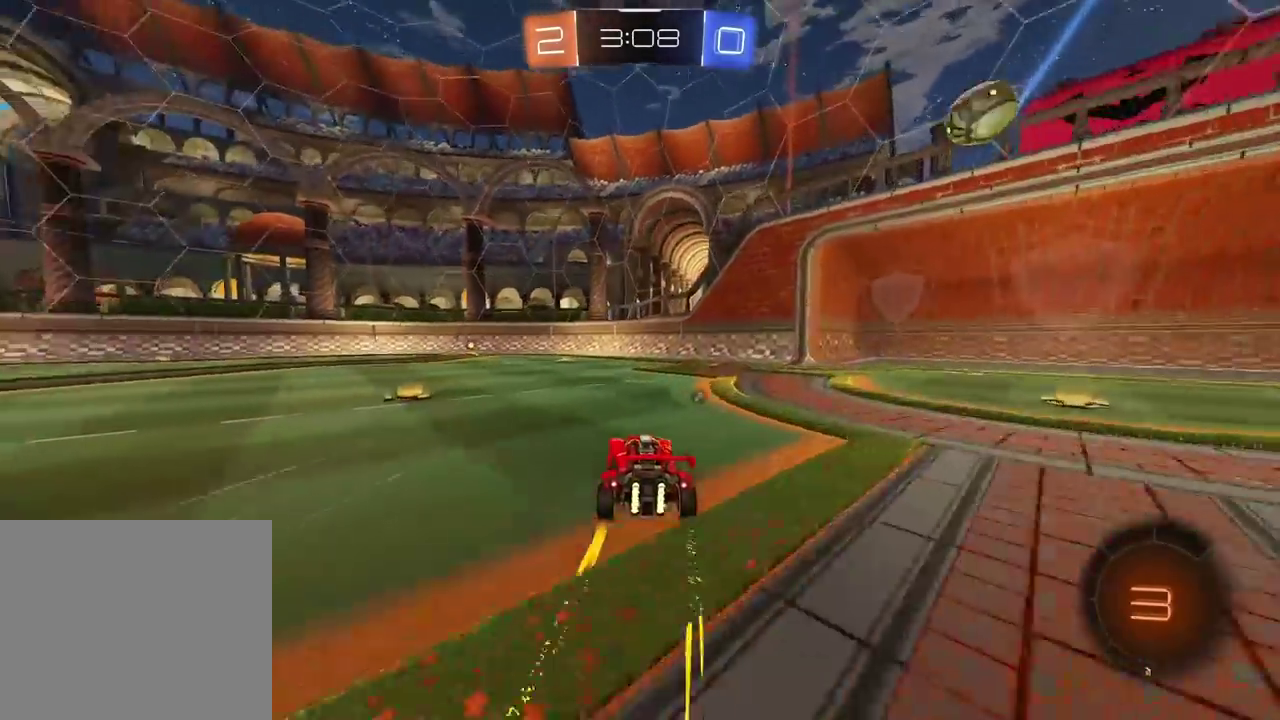
{"buttons": ["R2"], "left_stick": "right", "right_stick": "center", "events": [[150, "left_stick", "center"], [200, "left_stick", "right"], [333, "left_stick", "center"], [367, "TRIANGLE", "down"], [433, "TRIANGLE", "up"], [433, "left_stick", "right"]]}
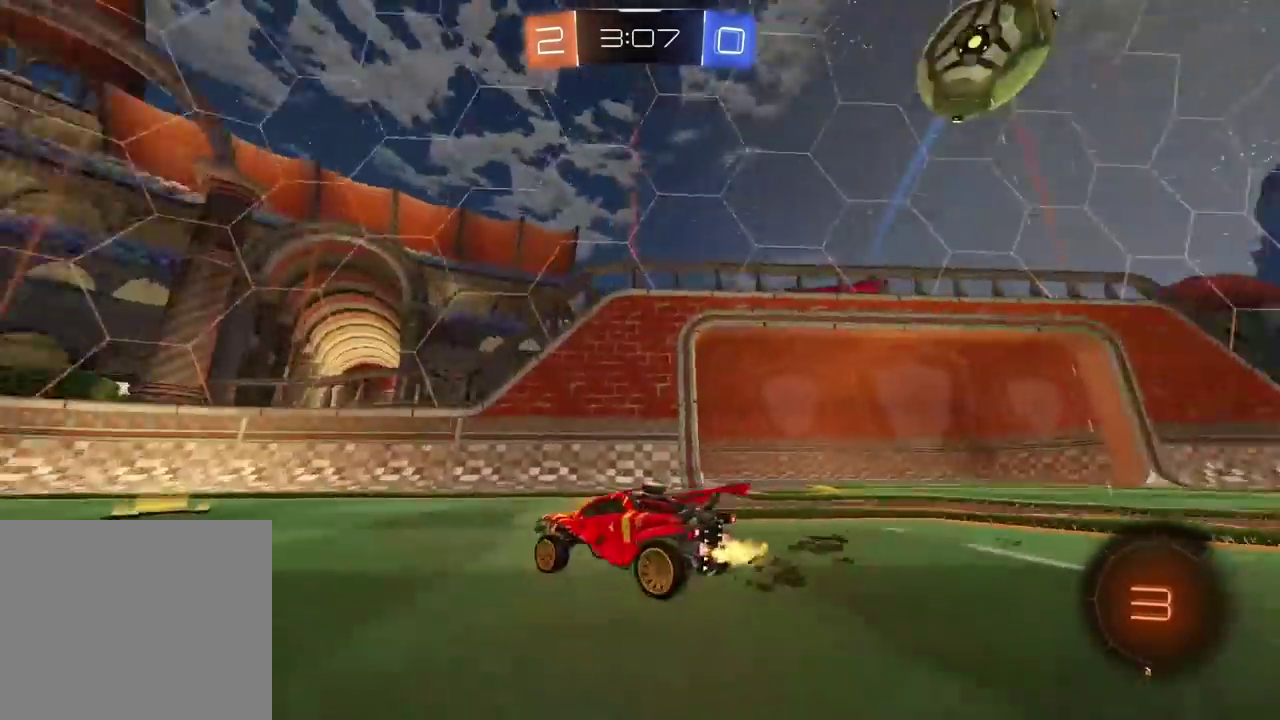
{"buttons": ["R2"], "left_stick": "right", "right_stick": "center", "events": []}
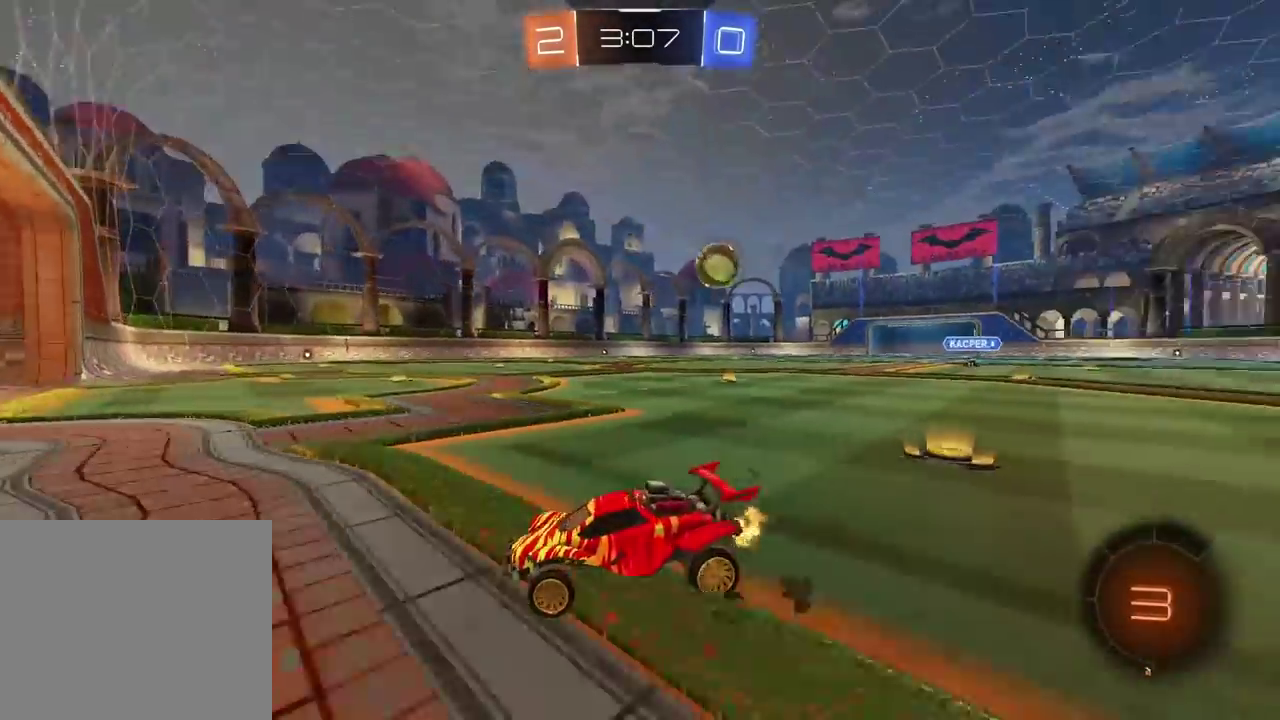
{"buttons": ["R2"], "left_stick": "center", "right_stick": "center", "events": [[333, "R2", "up"], [333, "left_stick", "center"], [483, "R2", "down"]]}
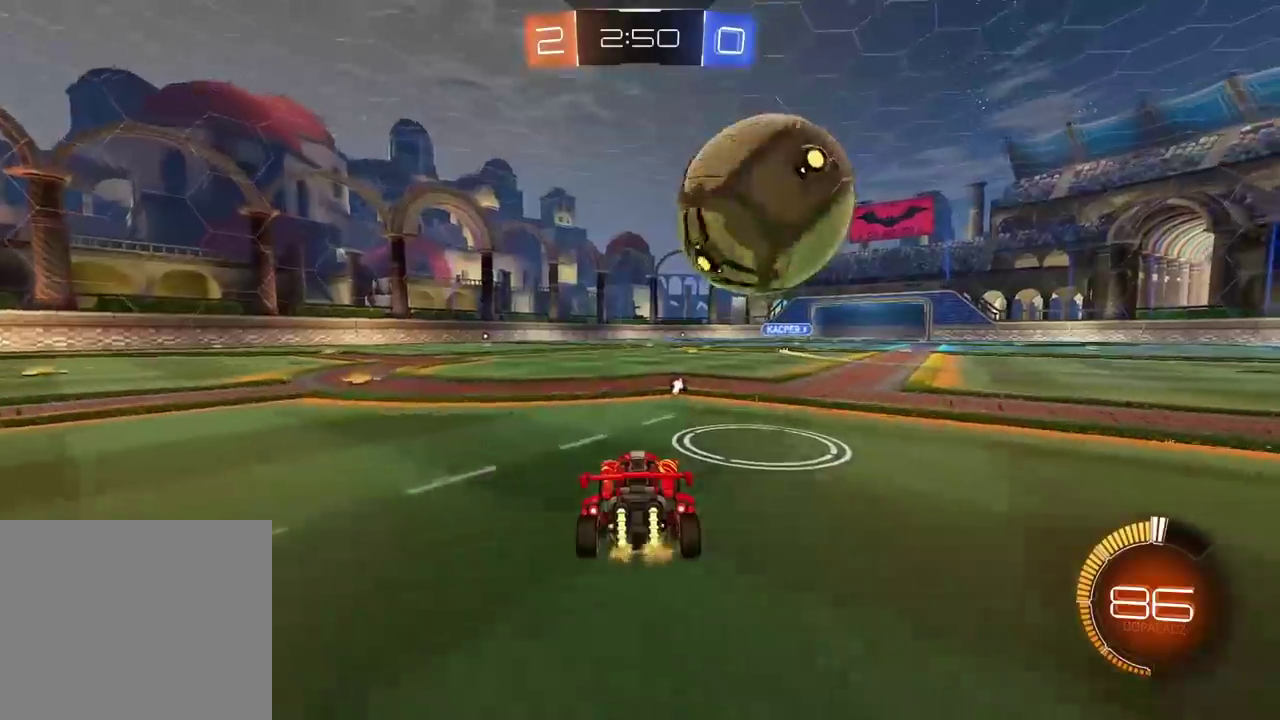
{"buttons": [], "left_stick": "center", "right_stick": "center", "events": [[150, "left_stick", "right"], [217, "left_stick", "center"], [300, "left_stick", "left"], [367, "left_stick", "center"], [483, "R2", "up"]]}
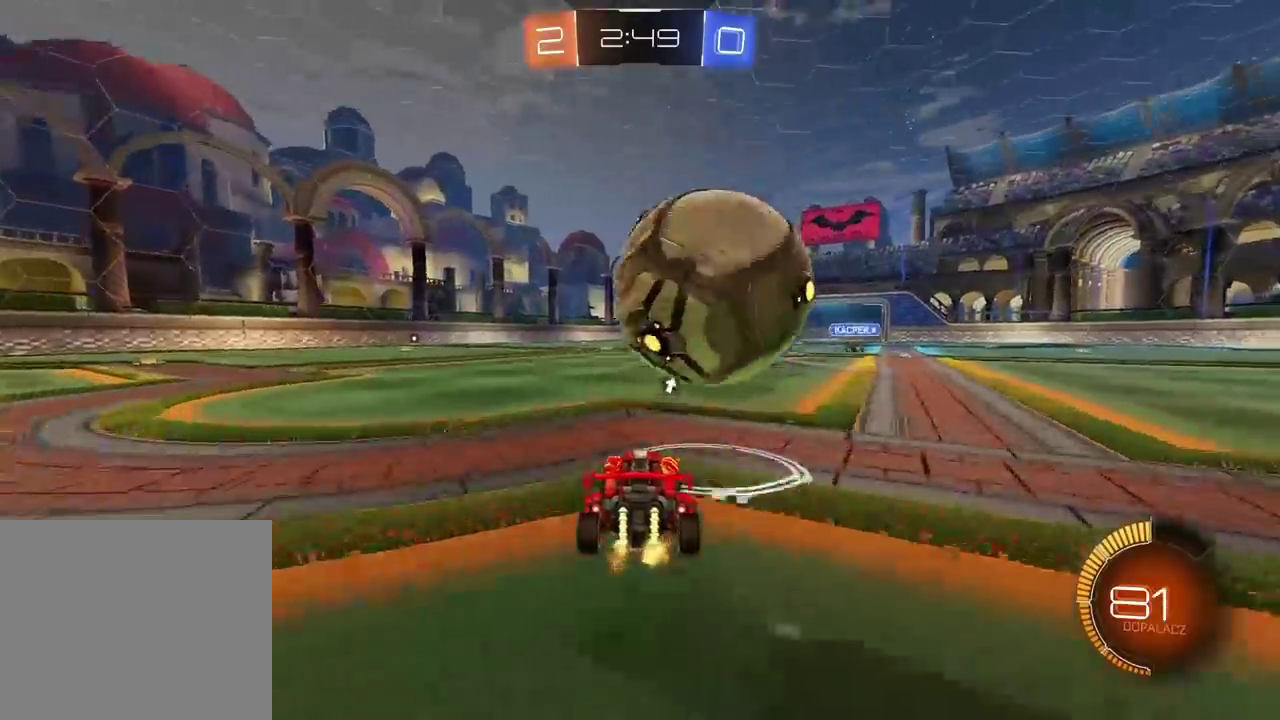
{"buttons": ["R2"], "left_stick": "center", "right_stick": "center", "events": [[17, "left_stick", "right"], [50, "R2", "down"], [117, "left_stick", "center"], [217, "left_stick", "left"], [367, "left_stick", "center"]]}